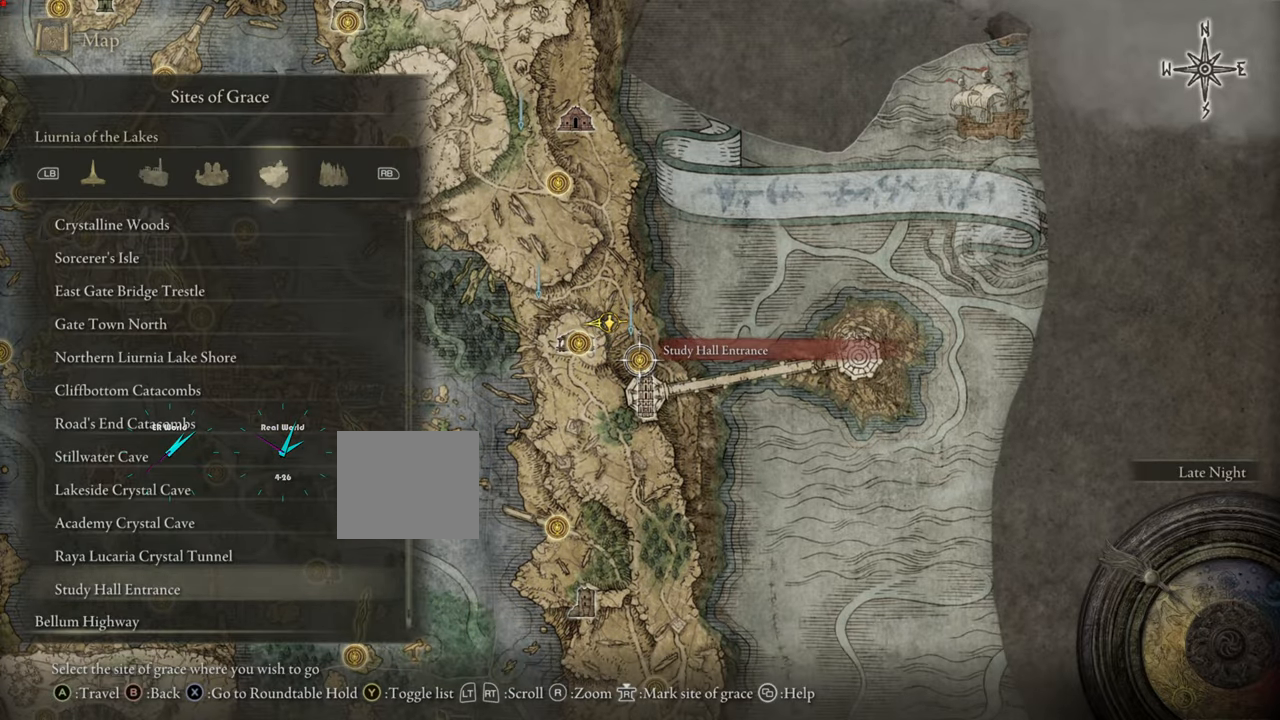
Gameplay with a controller (PlayStation layout); each line is a JSON object with the inputs held at the frame after it. "events" lists button and stick changes between this image and that frame as [ms after this image, input, new state], when the widget could be followed in between.
{"buttons": [], "left_stick": "center", "right_stick": "center", "events": []}
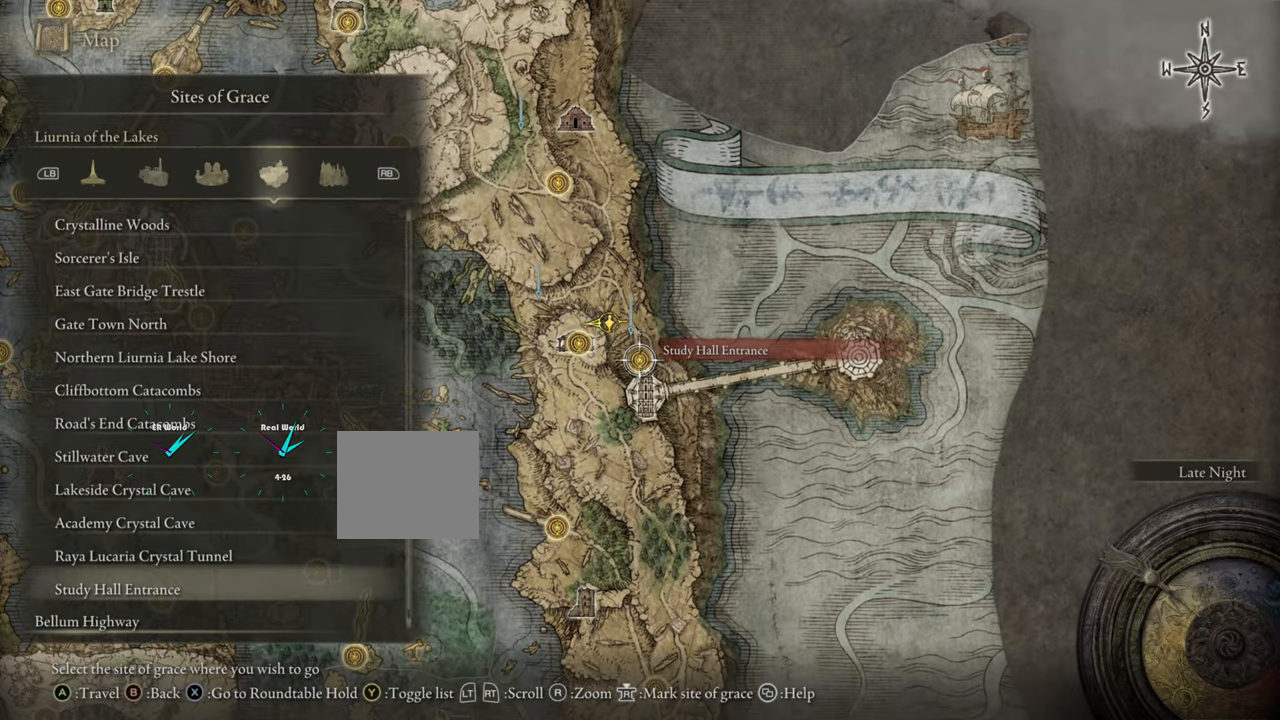
{"buttons": ["CROSS"], "left_stick": "center", "right_stick": "center"}
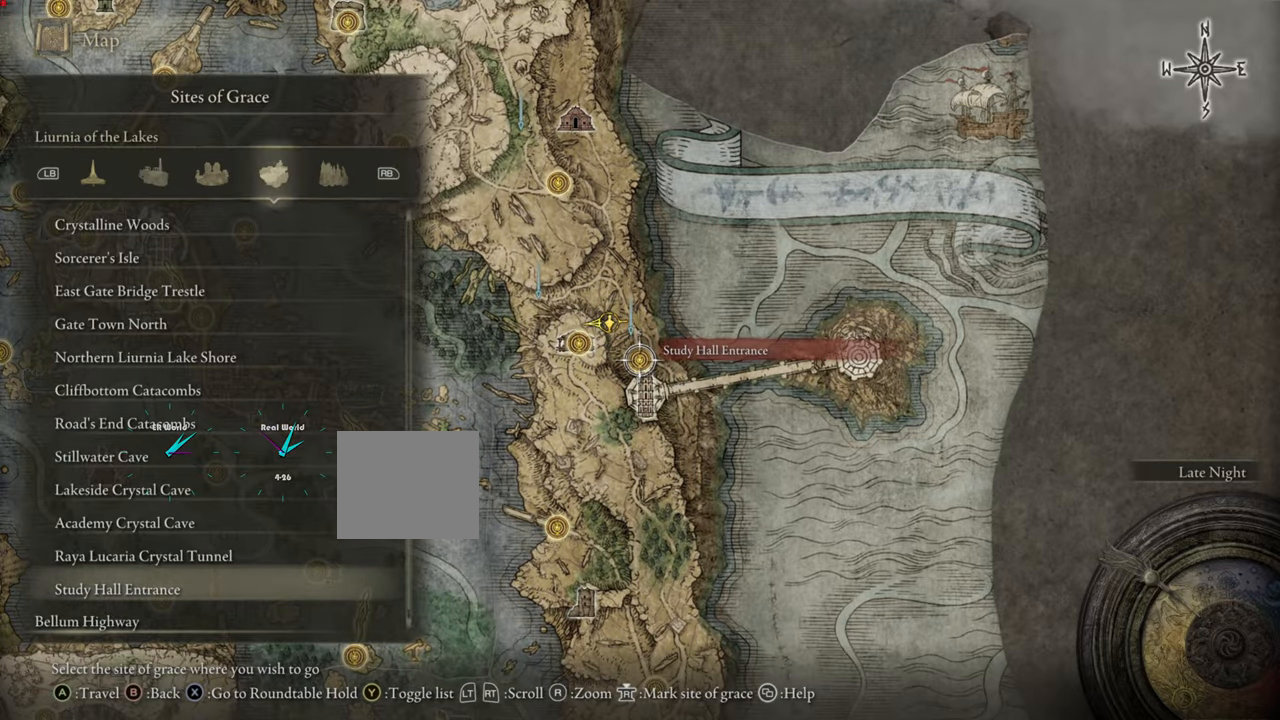
{"buttons": ["CROSS"], "left_stick": "center", "right_stick": "center", "events": []}
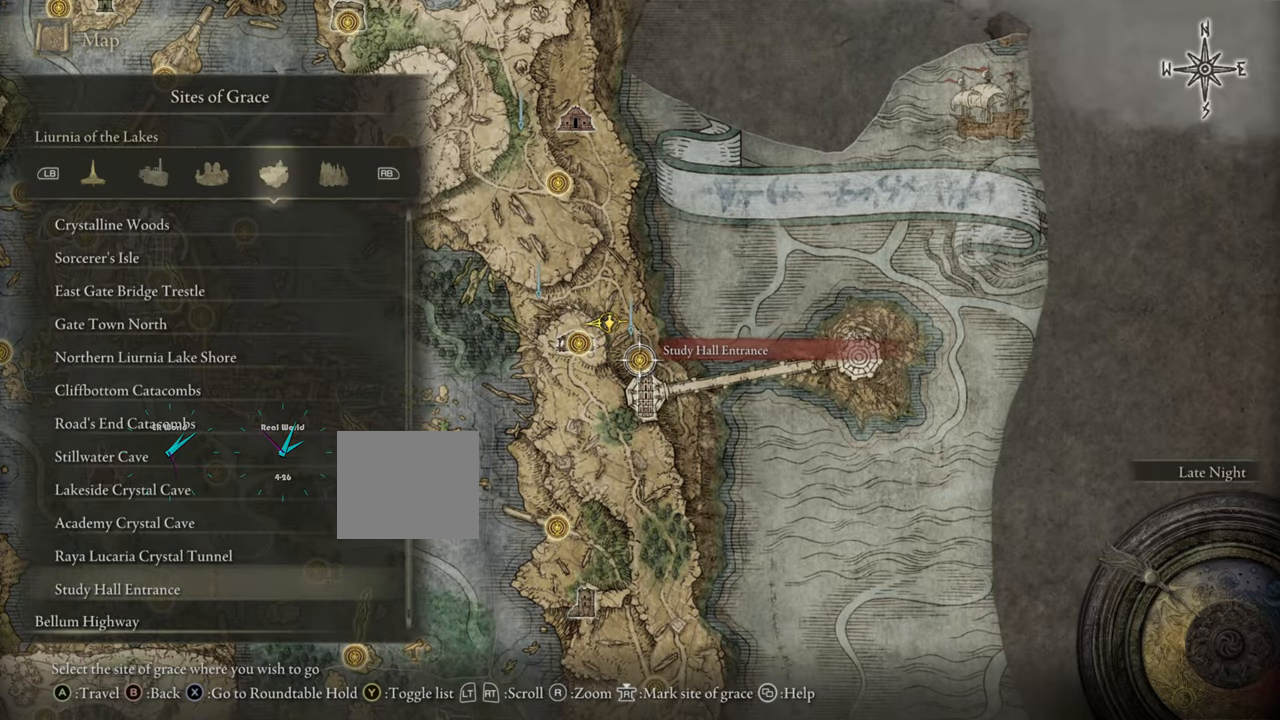
{"buttons": [], "left_stick": "center", "right_stick": "center", "events": [[83, "CROSS", "up"]]}
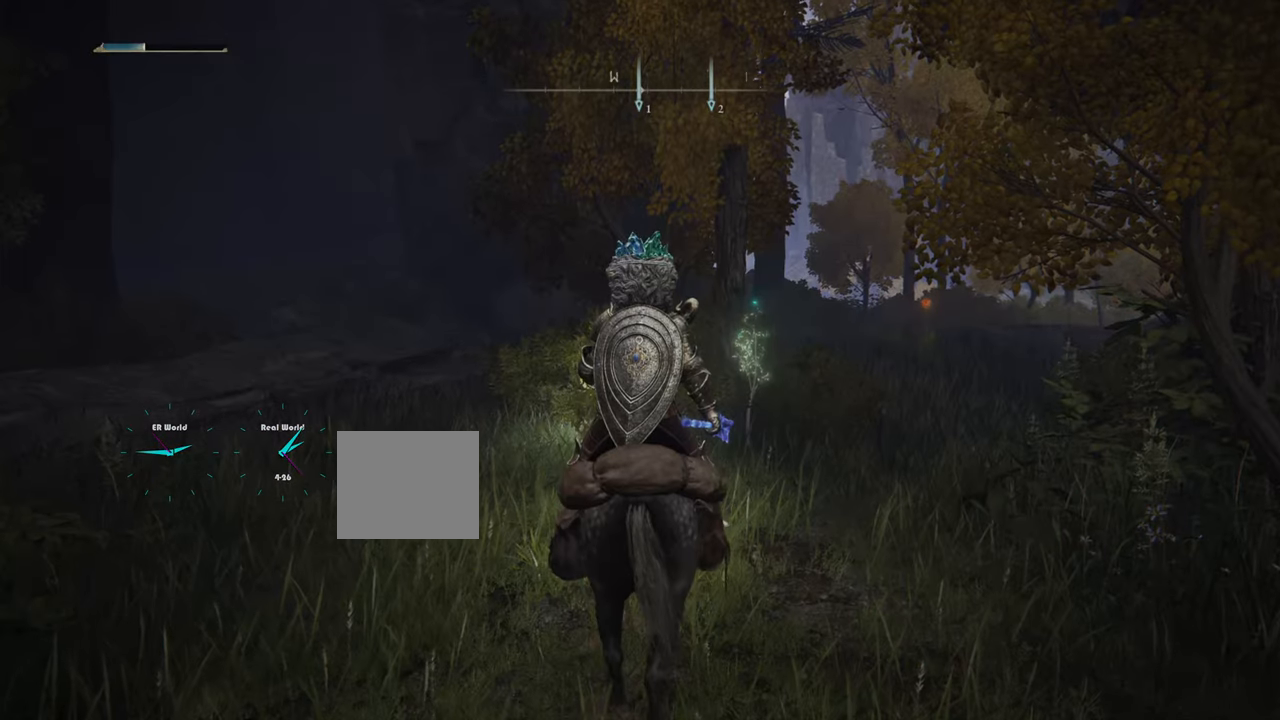
{"buttons": [], "left_stick": "up", "right_stick": "center", "events": [[117, "left_stick", "up"]]}
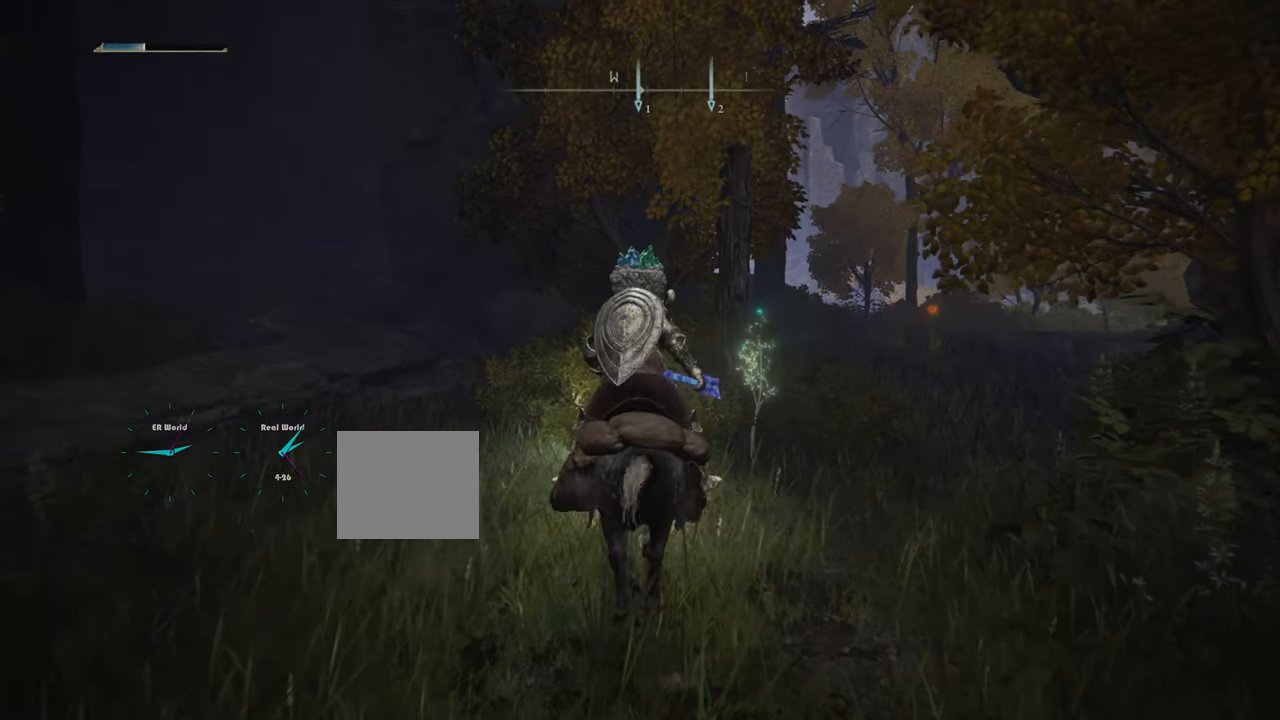
{"buttons": [], "left_stick": "up-right", "right_stick": "center", "events": [[67, "left_stick", "up-right"]]}